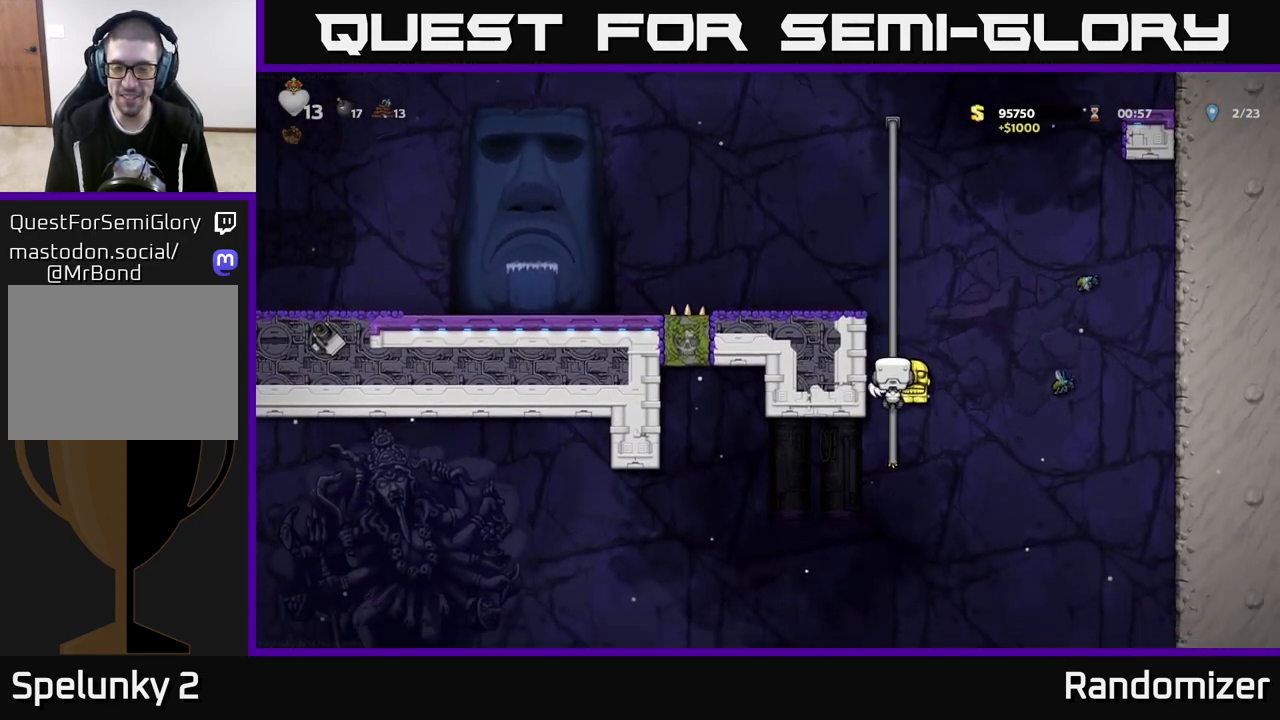
Gameplay with a controller (Xbox layout); each line is a JSON object with the inputs held at the frame after it. "events" lists button and stick changes between this image and that frame as [ms after this image, input, new state], when the widget could be followed in between.
{"buttons": [], "left_stick": "down", "right_stick": "center", "events": [[50, "left_stick", "center"], [400, "left_stick", "down"]]}
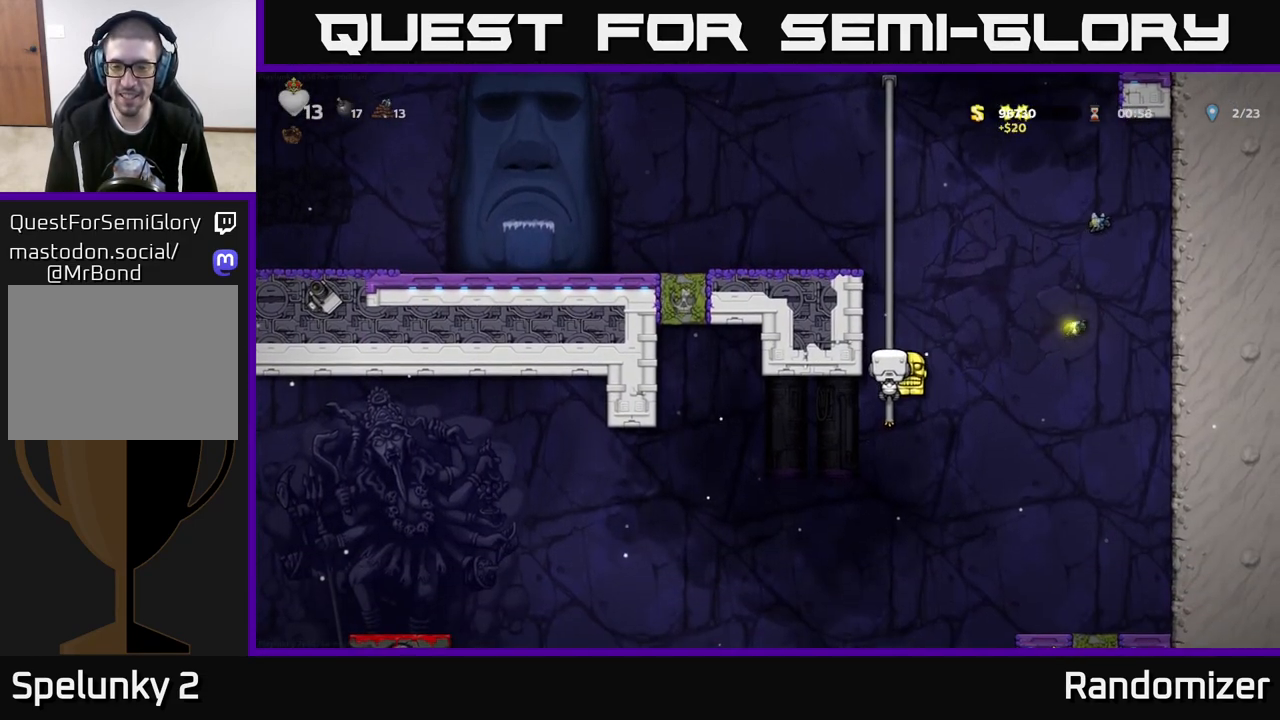
{"buttons": [], "left_stick": "center", "right_stick": "center", "events": [[33, "left_stick", "center"], [217, "left_stick", "right"], [233, "A", "down"], [300, "A", "up"], [500, "left_stick", "center"]]}
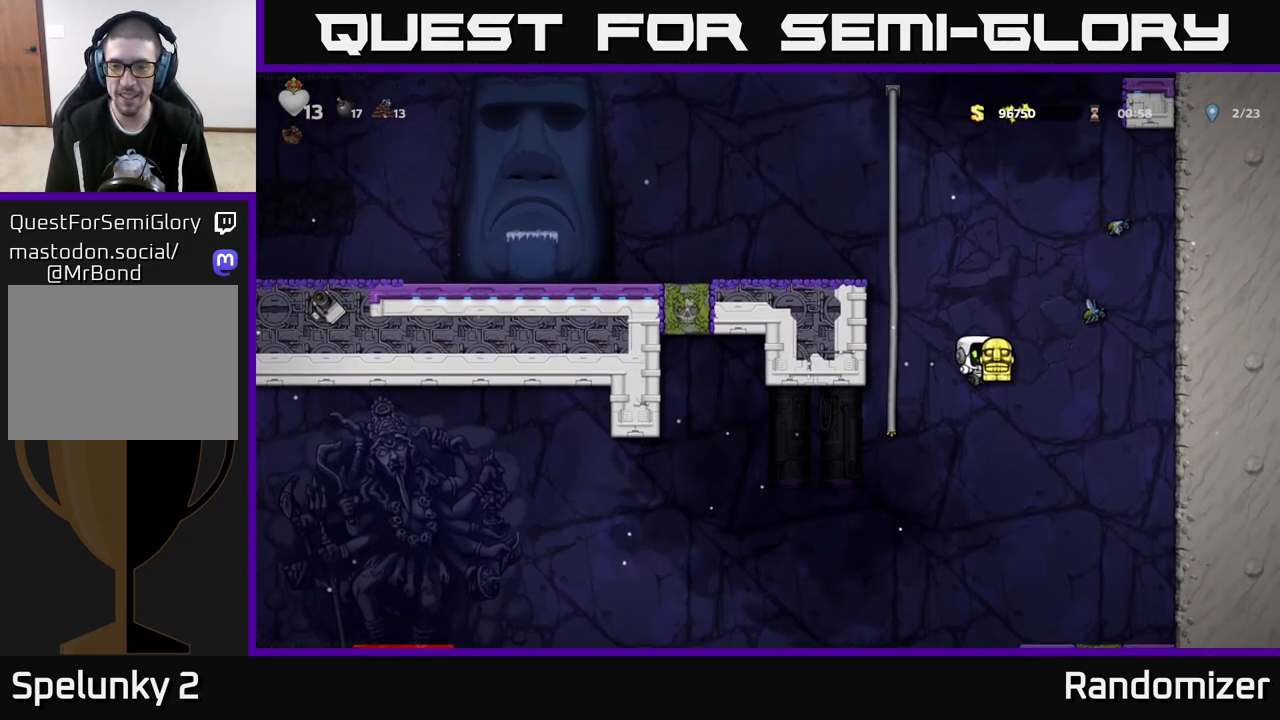
{"buttons": [], "left_stick": "center", "right_stick": "center", "events": [[117, "left_stick", "right"], [300, "left_stick", "center"]]}
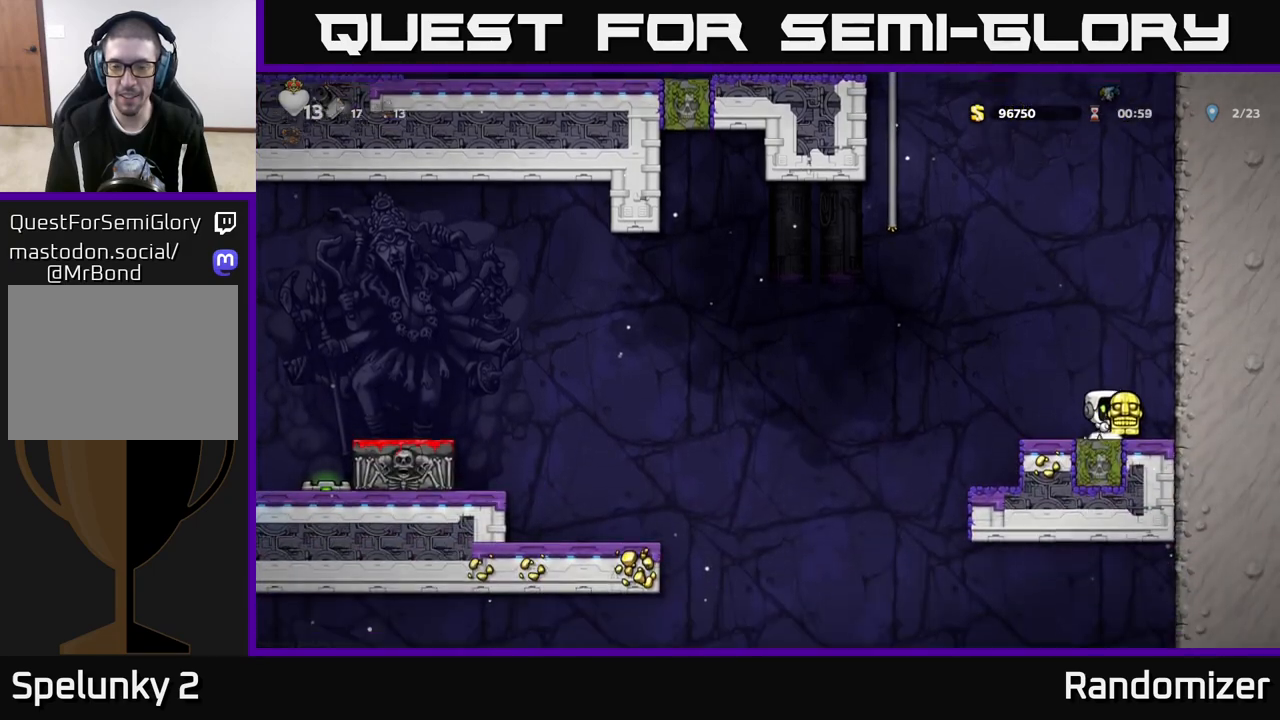
{"buttons": ["A"], "left_stick": "left", "right_stick": "center", "events": [[250, "left_stick", "left"], [400, "A", "down"]]}
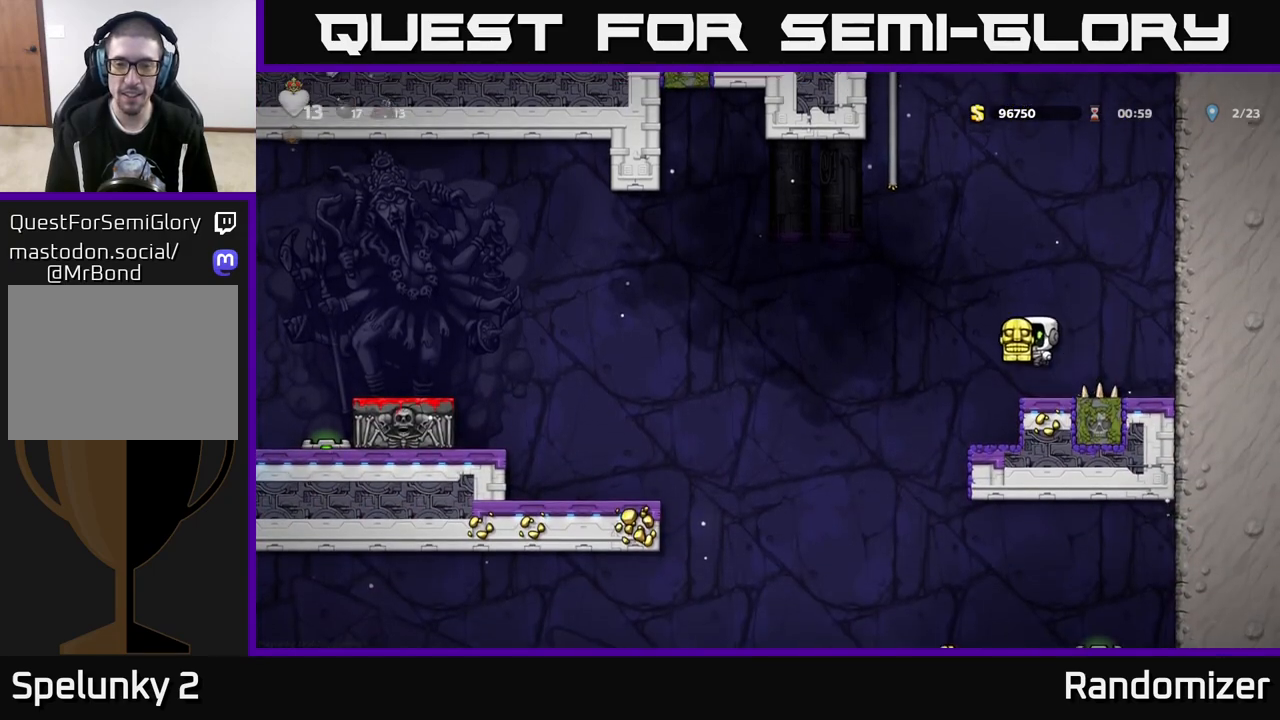
{"buttons": [], "left_stick": "right", "right_stick": "center", "events": [[33, "A", "up"], [50, "left_stick", "center"], [450, "left_stick", "right"]]}
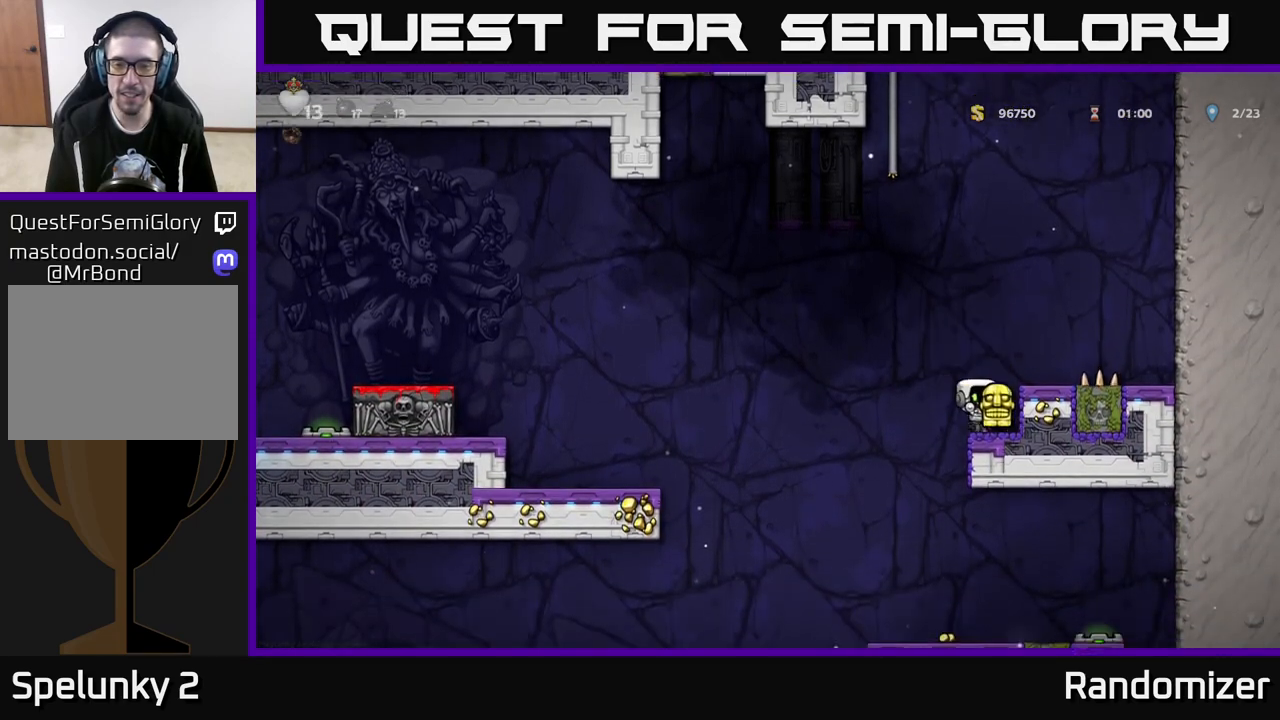
{"buttons": ["A"], "left_stick": "left", "right_stick": "center", "events": [[117, "left_stick", "center"], [167, "left_stick", "left"], [383, "A", "down"]]}
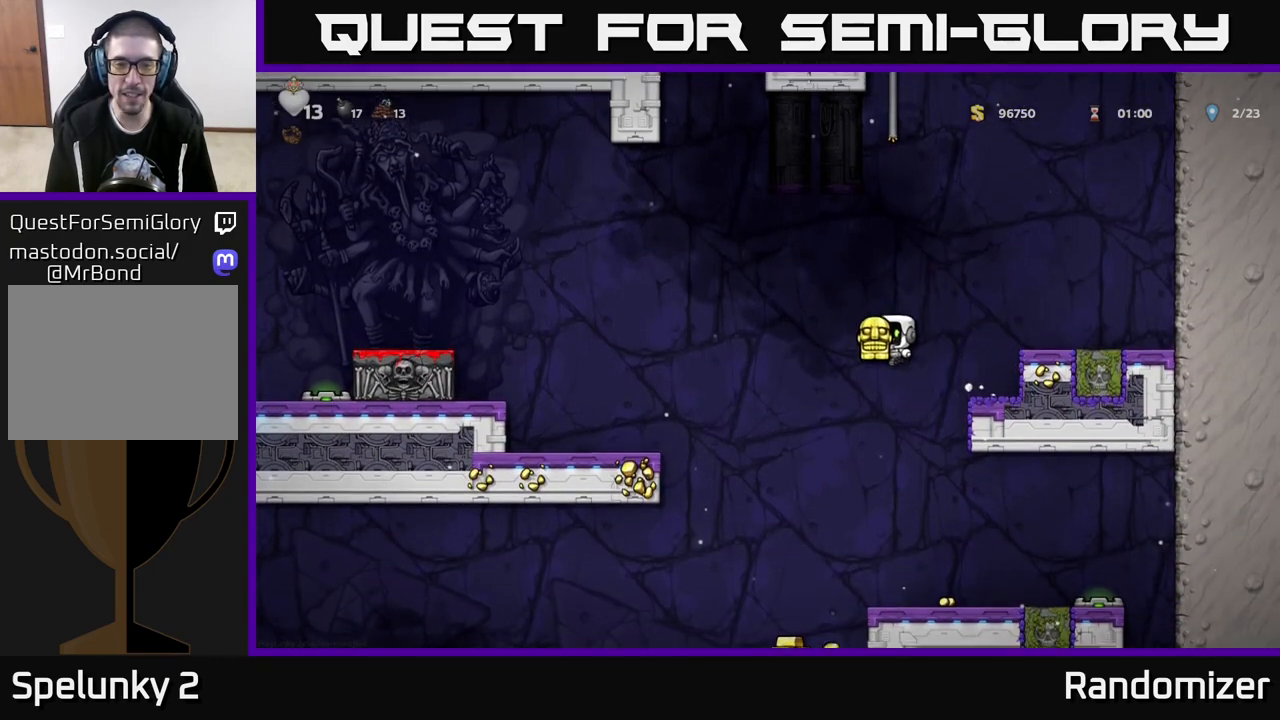
{"buttons": [], "left_stick": "left", "right_stick": "center", "events": [[283, "A", "up"]]}
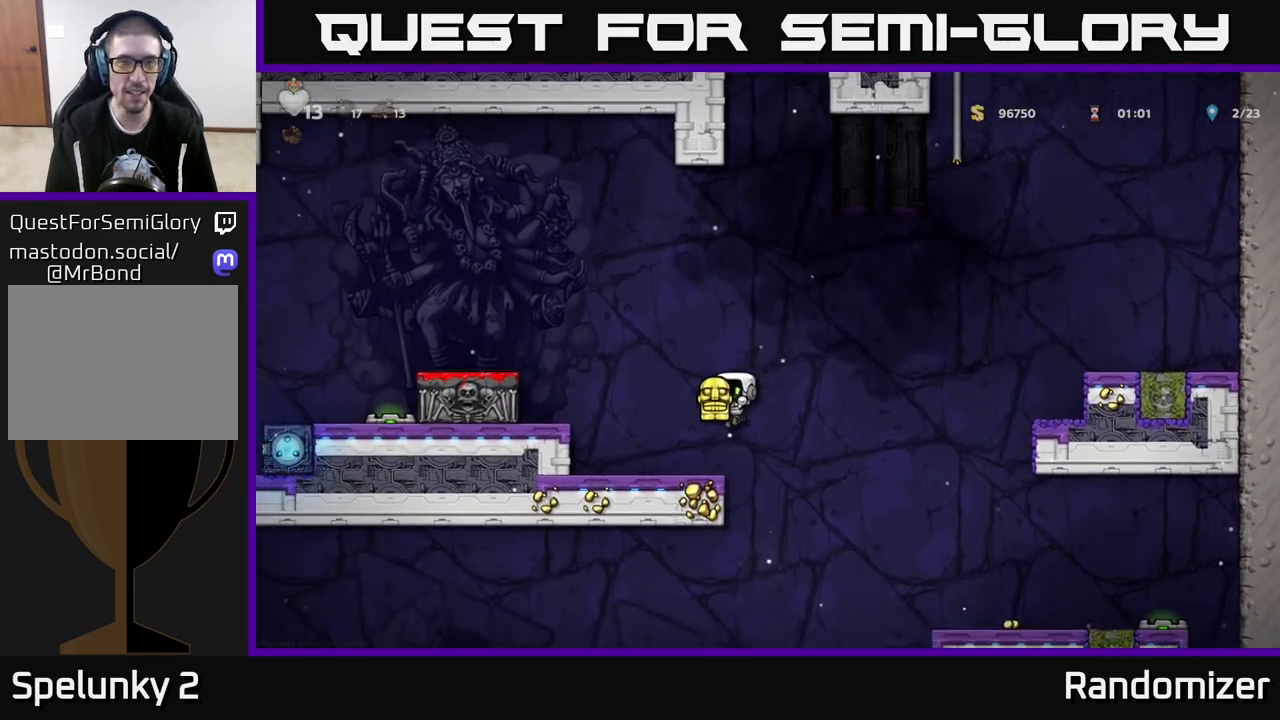
{"buttons": ["A"], "left_stick": "left", "right_stick": "center", "events": [[183, "left_stick", "center"], [483, "A", "down"], [500, "left_stick", "left"]]}
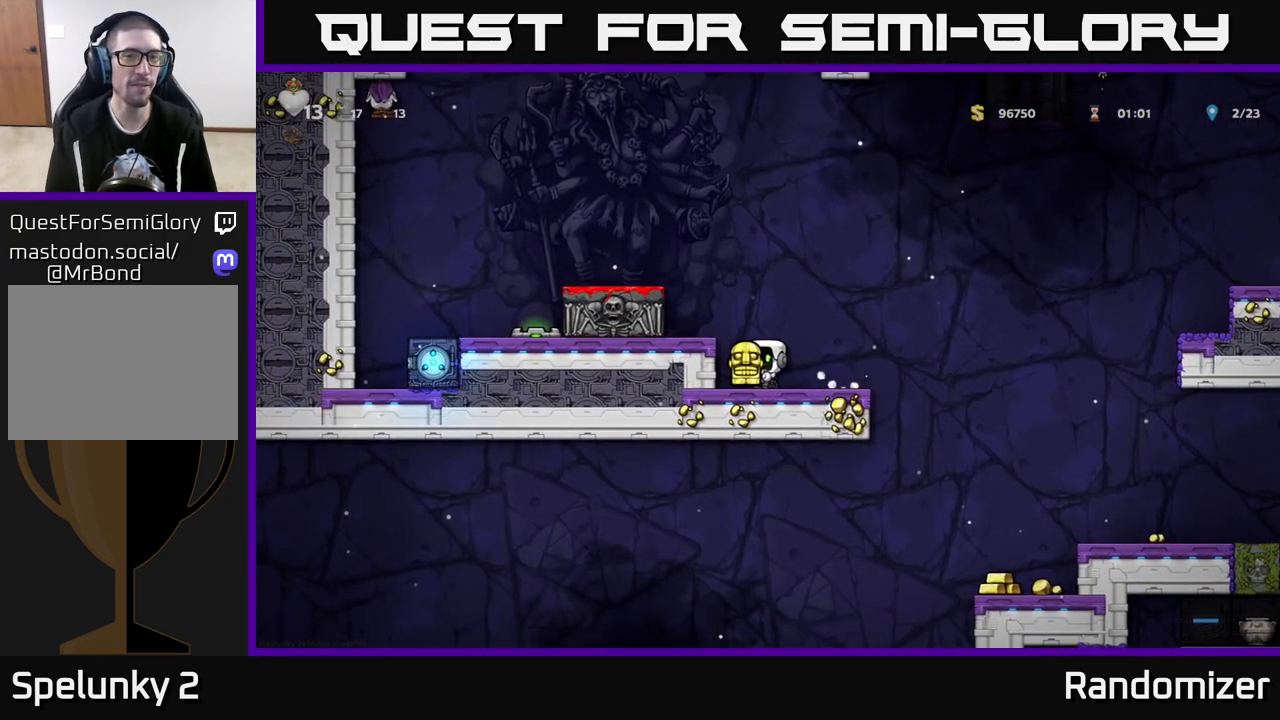
{"buttons": ["A"], "left_stick": "center", "right_stick": "center", "events": [[117, "A", "up"], [200, "left_stick", "center"], [467, "A", "down"]]}
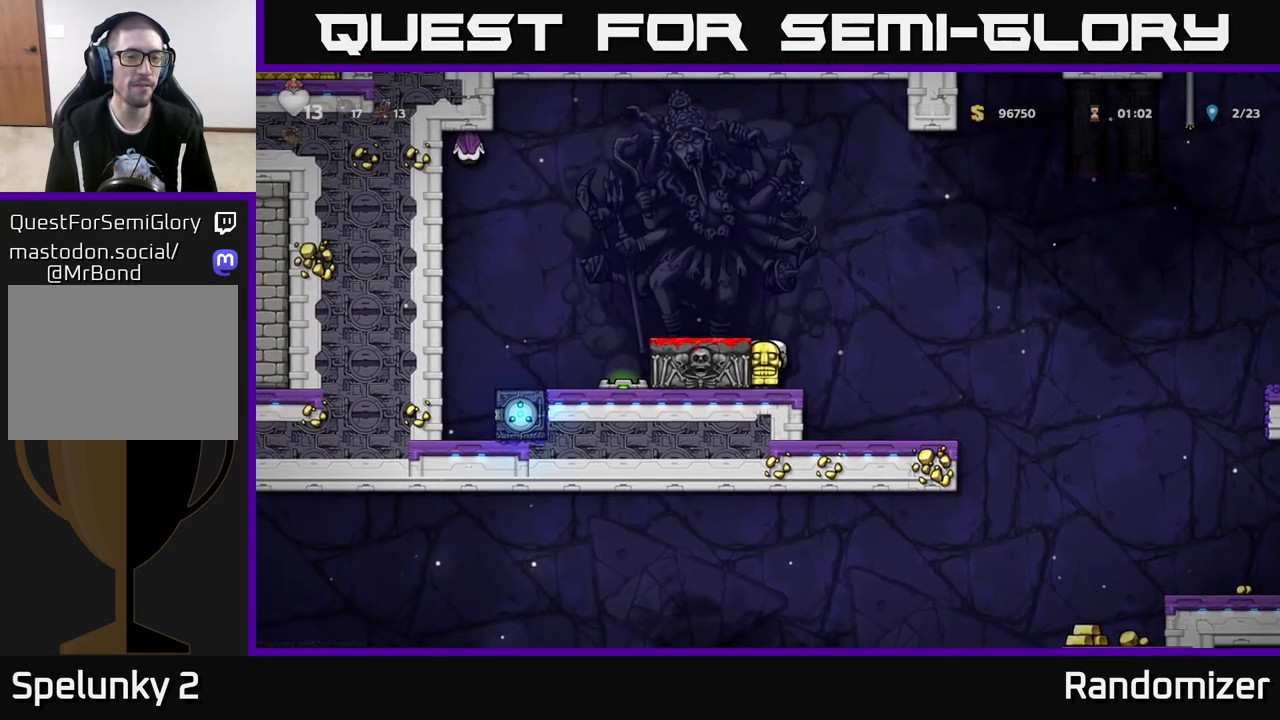
{"buttons": [], "left_stick": "center", "right_stick": "center", "events": [[100, "A", "up"], [100, "left_stick", "left"], [200, "left_stick", "center"]]}
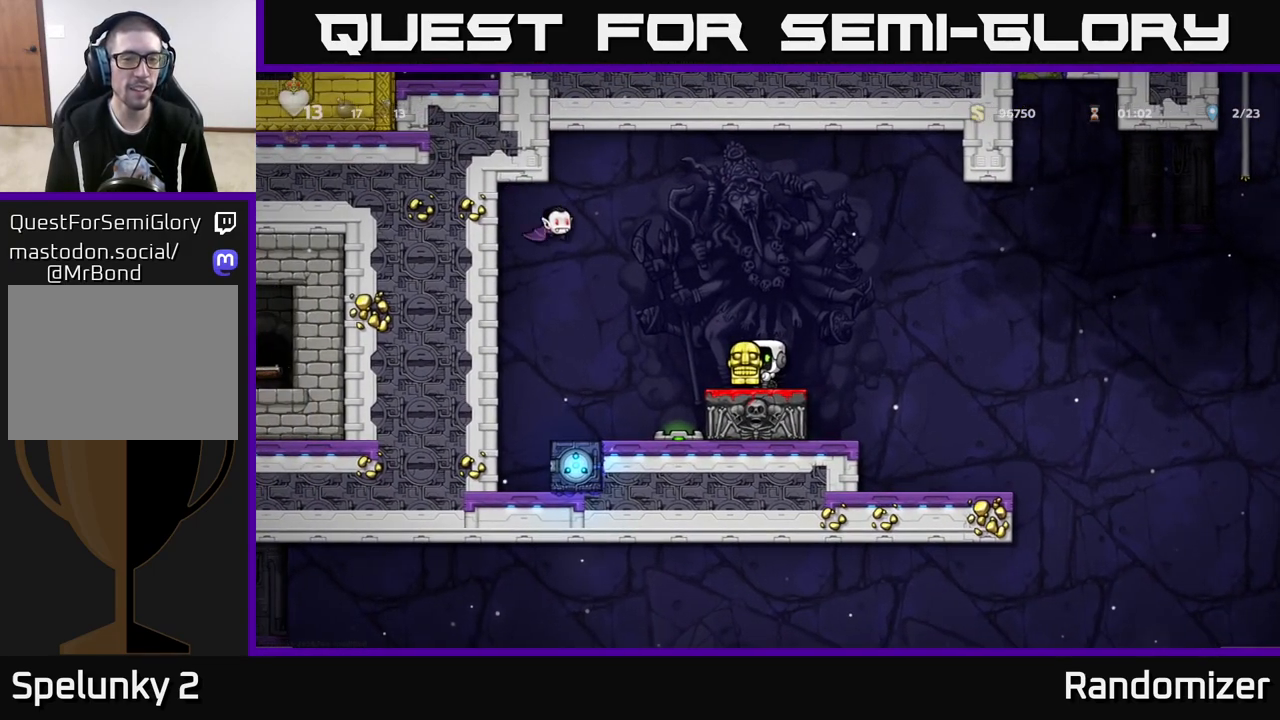
{"buttons": [], "left_stick": "center", "right_stick": "center", "events": []}
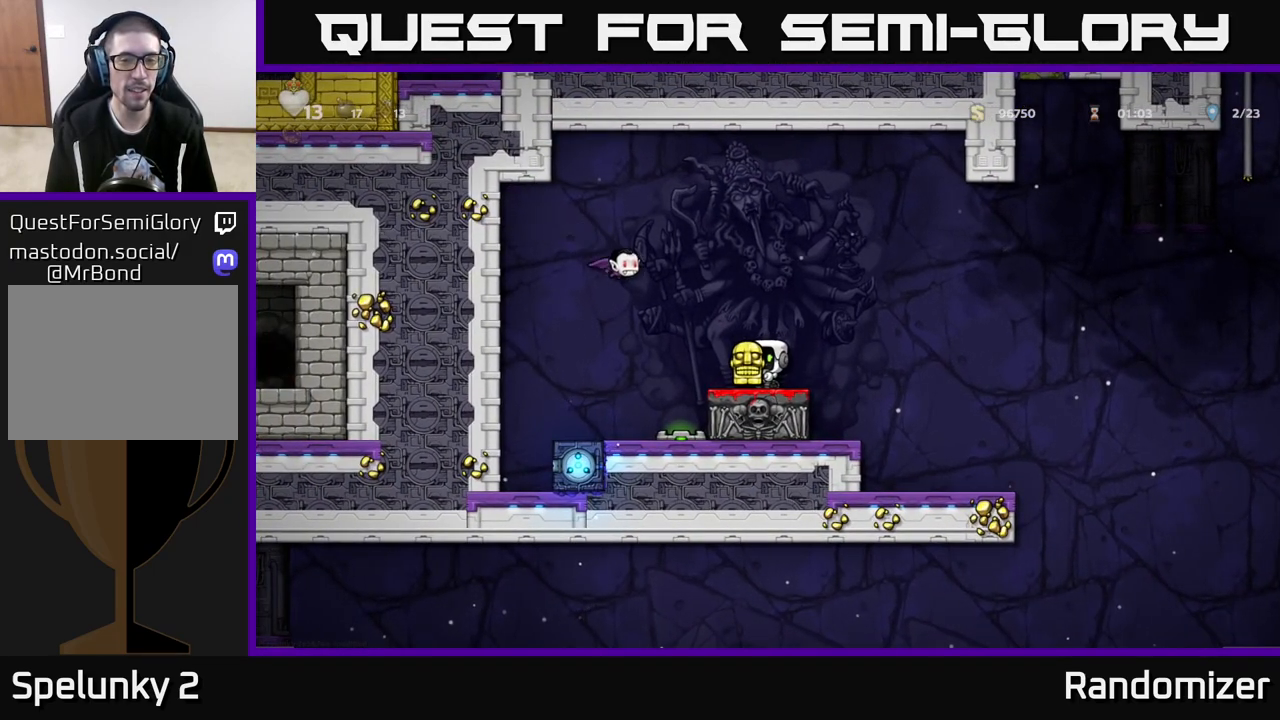
{"buttons": [], "left_stick": "center", "right_stick": "center", "events": [[17, "left_stick", "right"], [183, "left_stick", "center"], [233, "left_stick", "left"], [333, "left_stick", "center"]]}
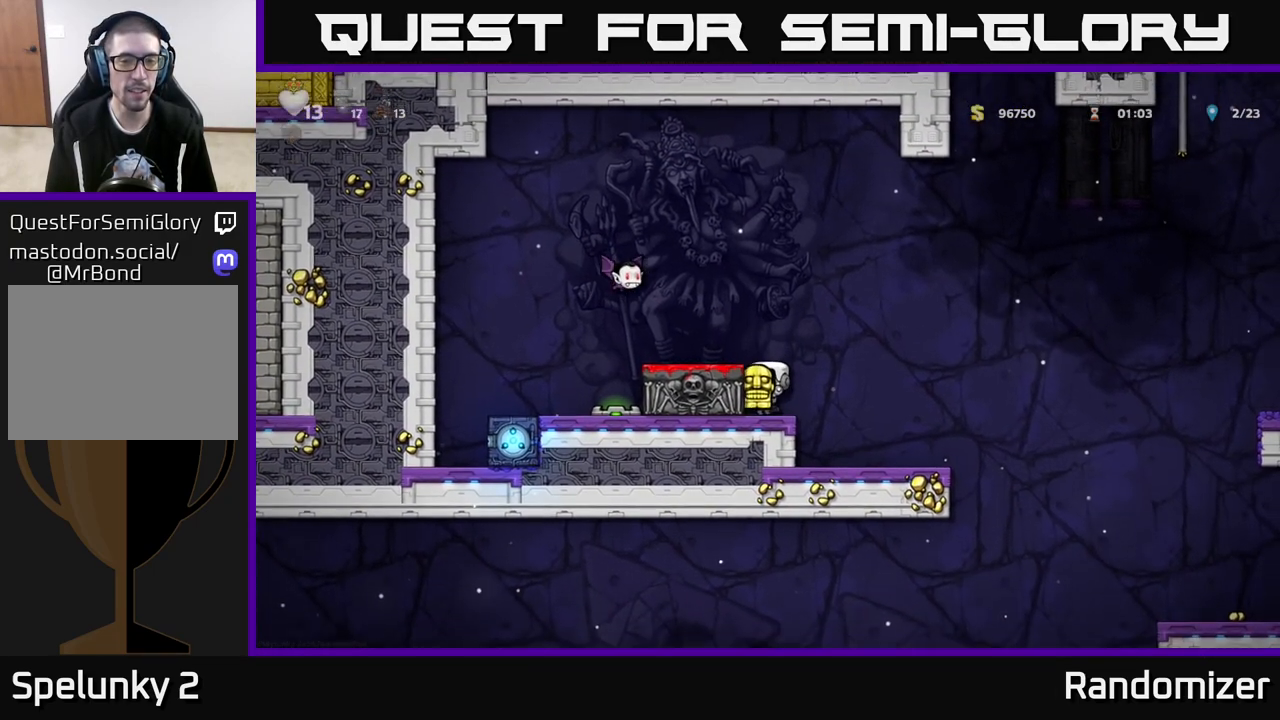
{"buttons": [], "left_stick": "center", "right_stick": "center", "events": []}
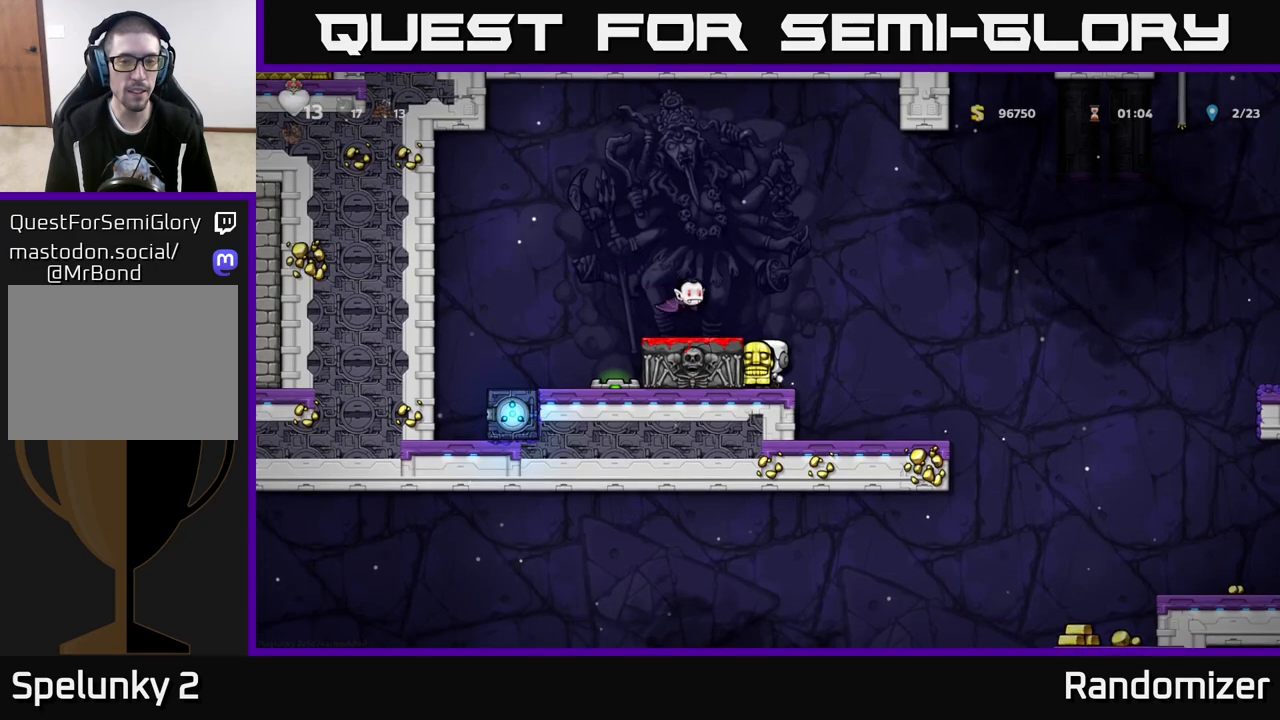
{"buttons": [], "left_stick": "left", "right_stick": "center", "events": [[33, "left_stick", "right"], [433, "left_stick", "left"]]}
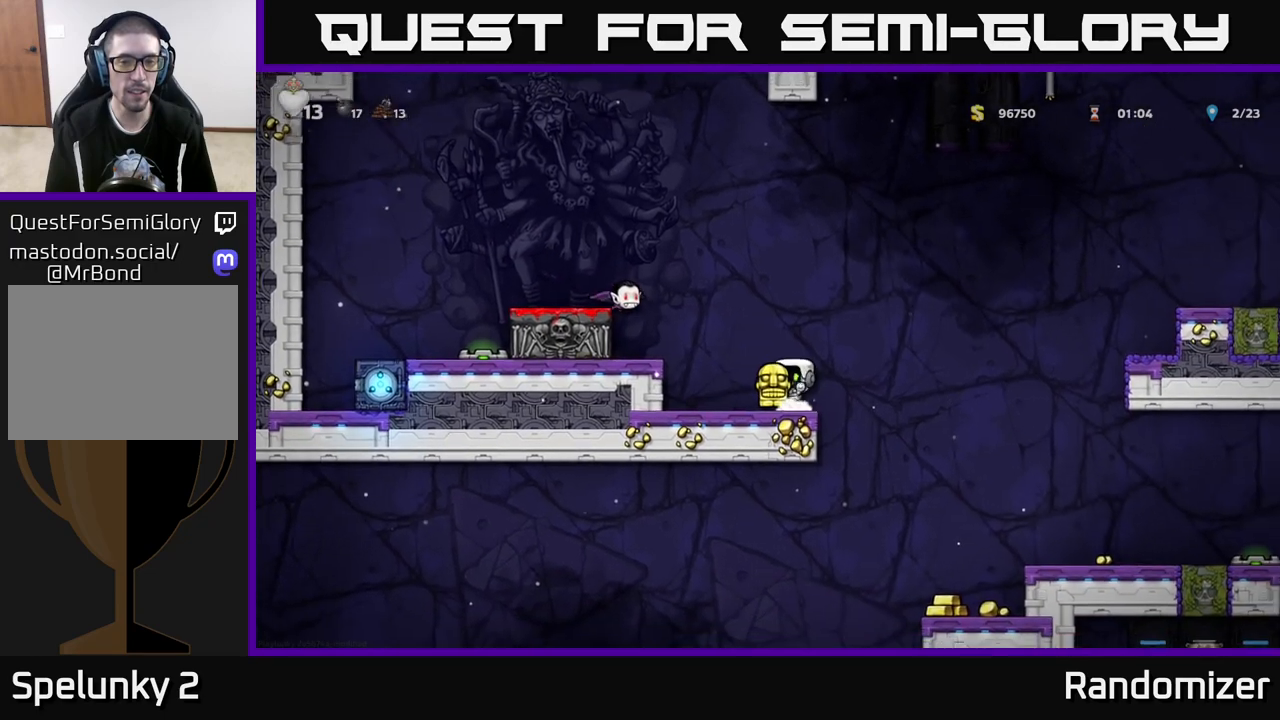
{"buttons": [], "left_stick": "up", "right_stick": "center", "events": [[50, "left_stick", "center"], [167, "A", "down"], [183, "left_stick", "up"], [267, "A", "up"], [383, "X", "down"], [467, "X", "up"]]}
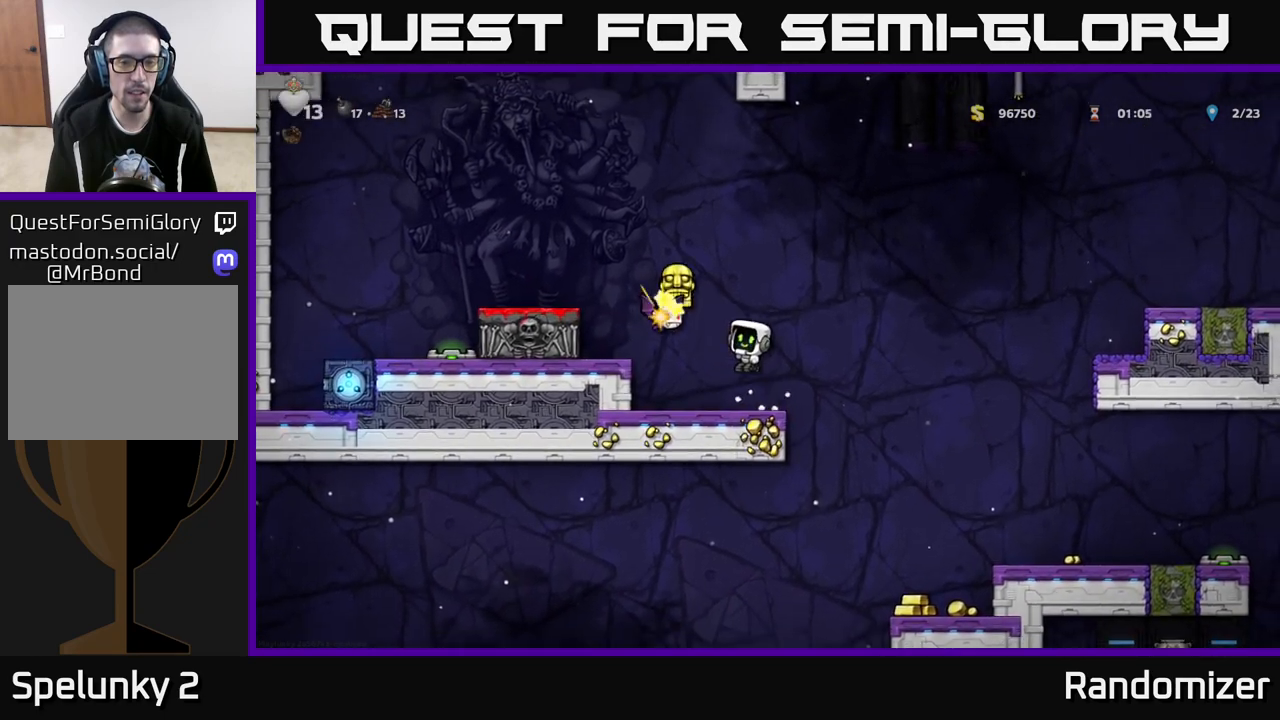
{"buttons": [], "left_stick": "center", "right_stick": "center", "events": [[150, "left_stick", "center"]]}
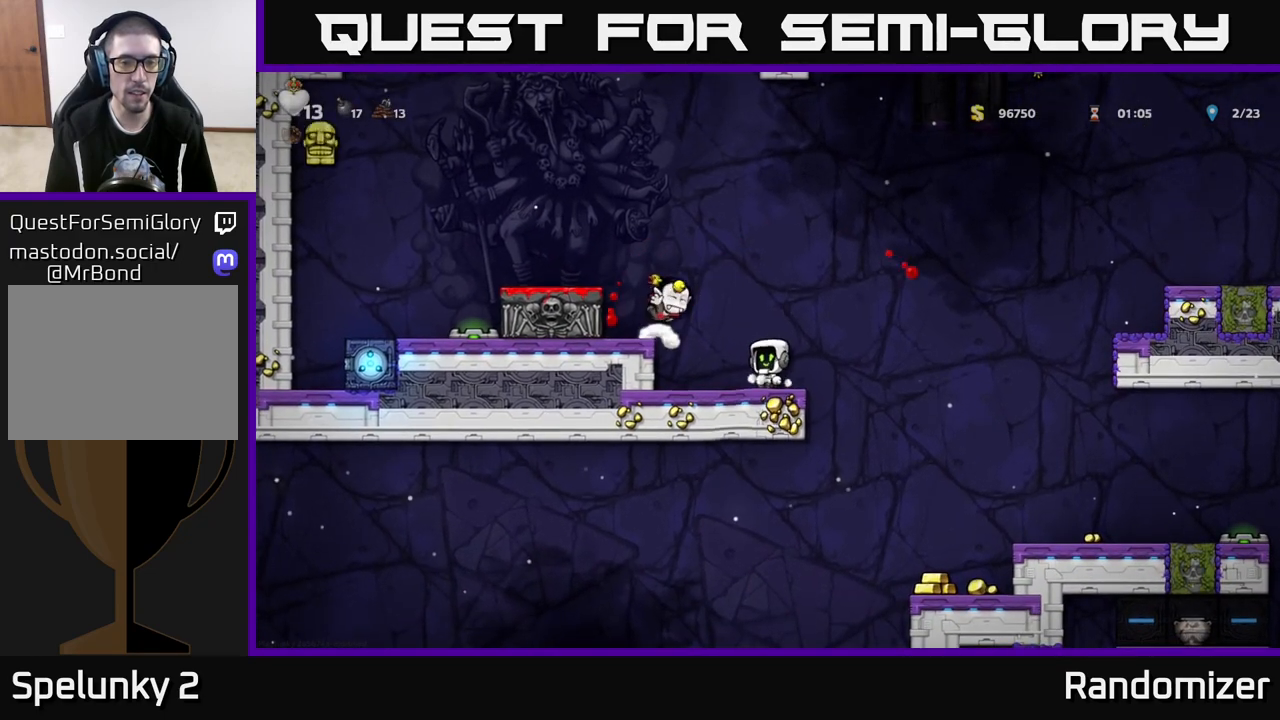
{"buttons": [], "left_stick": "center", "right_stick": "center", "events": [[283, "left_stick", "up-left"], [300, "A", "down"], [350, "A", "up"], [417, "left_stick", "center"]]}
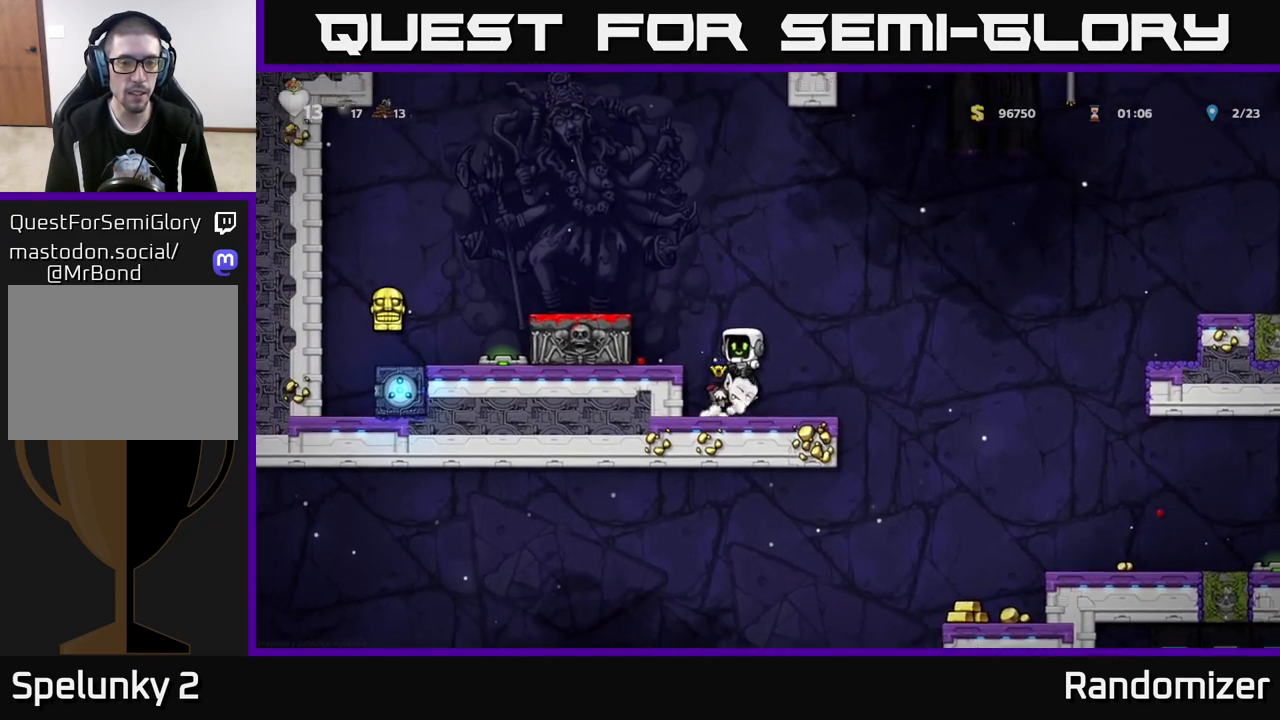
{"buttons": ["A"], "left_stick": "left", "right_stick": "center", "events": [[150, "left_stick", "down"], [267, "X", "down"], [383, "A", "down"], [400, "X", "up"], [417, "left_stick", "left"]]}
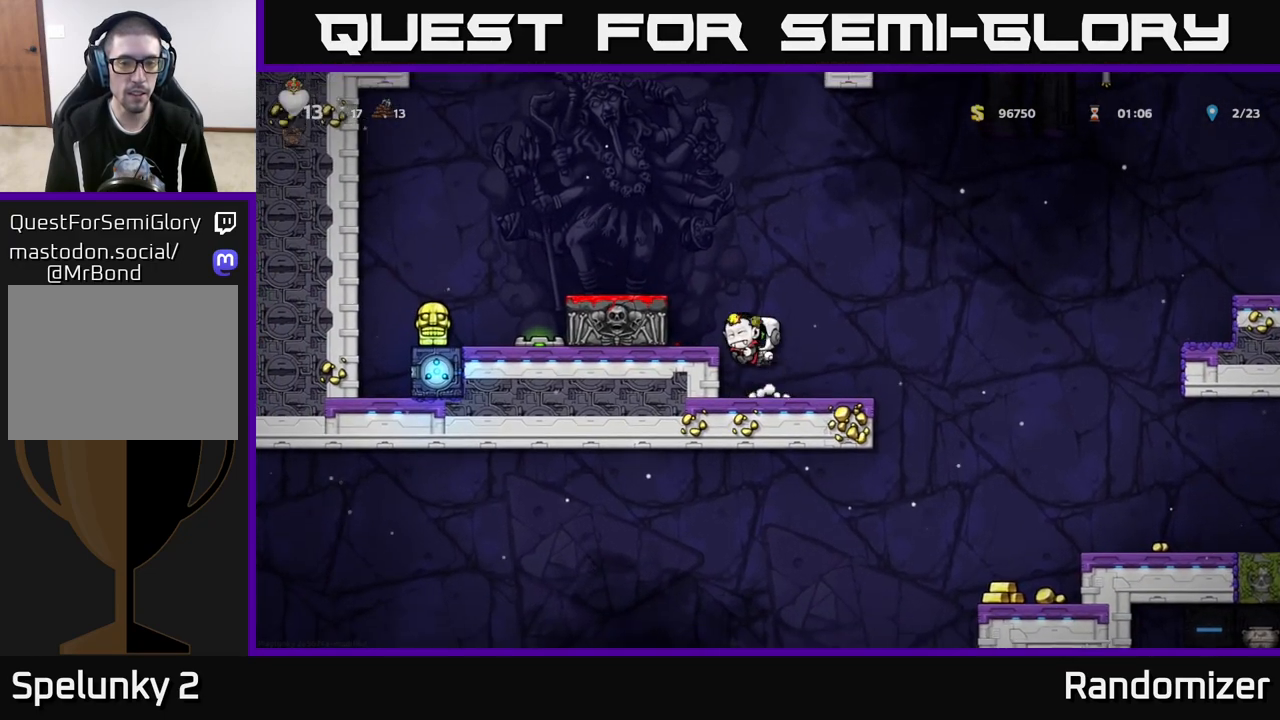
{"buttons": [], "left_stick": "center", "right_stick": "center", "events": [[33, "A", "up"], [133, "left_stick", "center"], [267, "A", "down"], [383, "A", "up"], [383, "left_stick", "left"], [467, "left_stick", "center"]]}
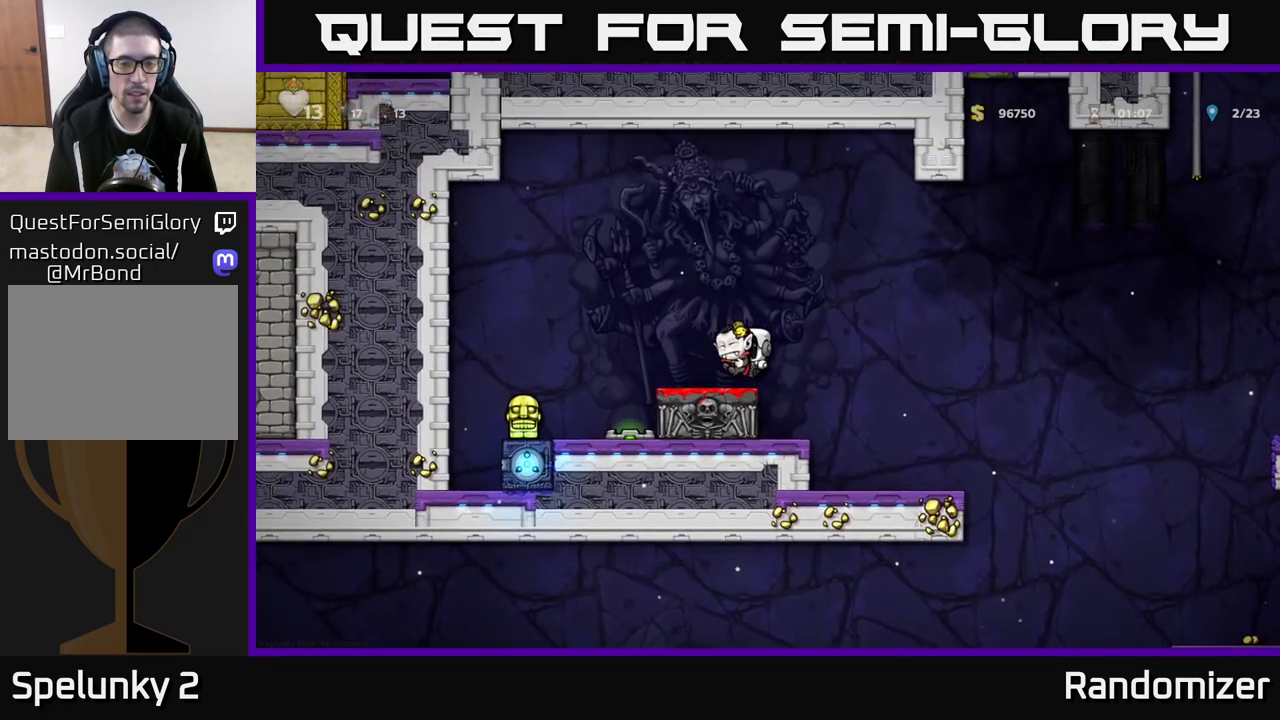
{"buttons": [], "left_stick": "center", "right_stick": "center", "events": [[117, "left_stick", "down"], [200, "X", "down"], [267, "X", "up"], [300, "left_stick", "center"]]}
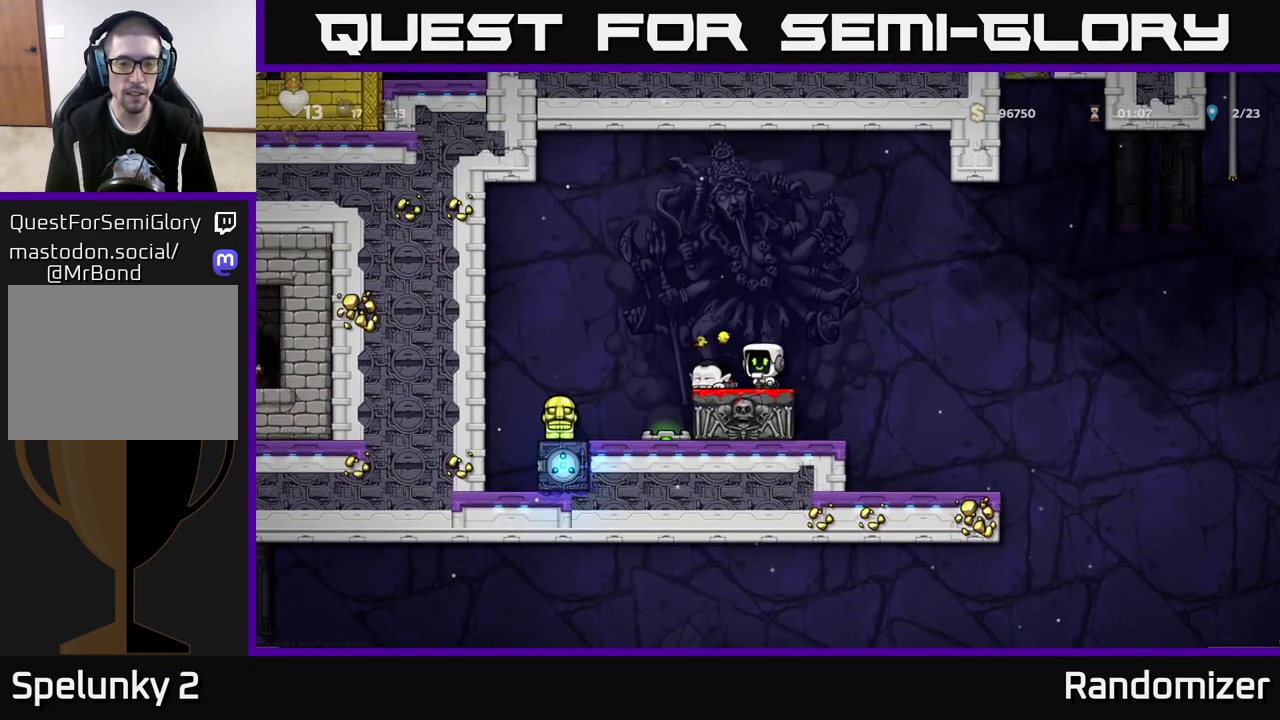
{"buttons": [], "left_stick": "center", "right_stick": "center", "events": [[150, "A", "down"], [250, "A", "up"]]}
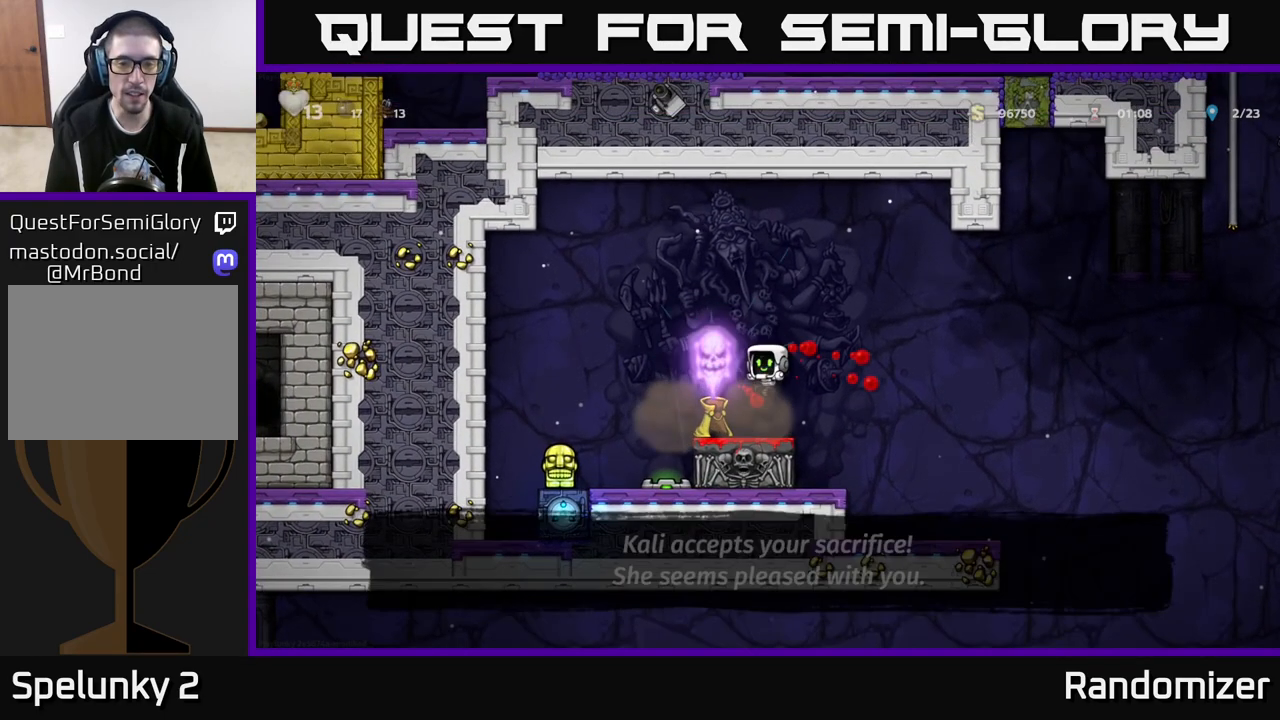
{"buttons": [], "left_stick": "center", "right_stick": "center", "events": [[133, "left_stick", "left"], [283, "left_stick", "down"], [317, "X", "down"], [367, "X", "up"], [417, "left_stick", "center"]]}
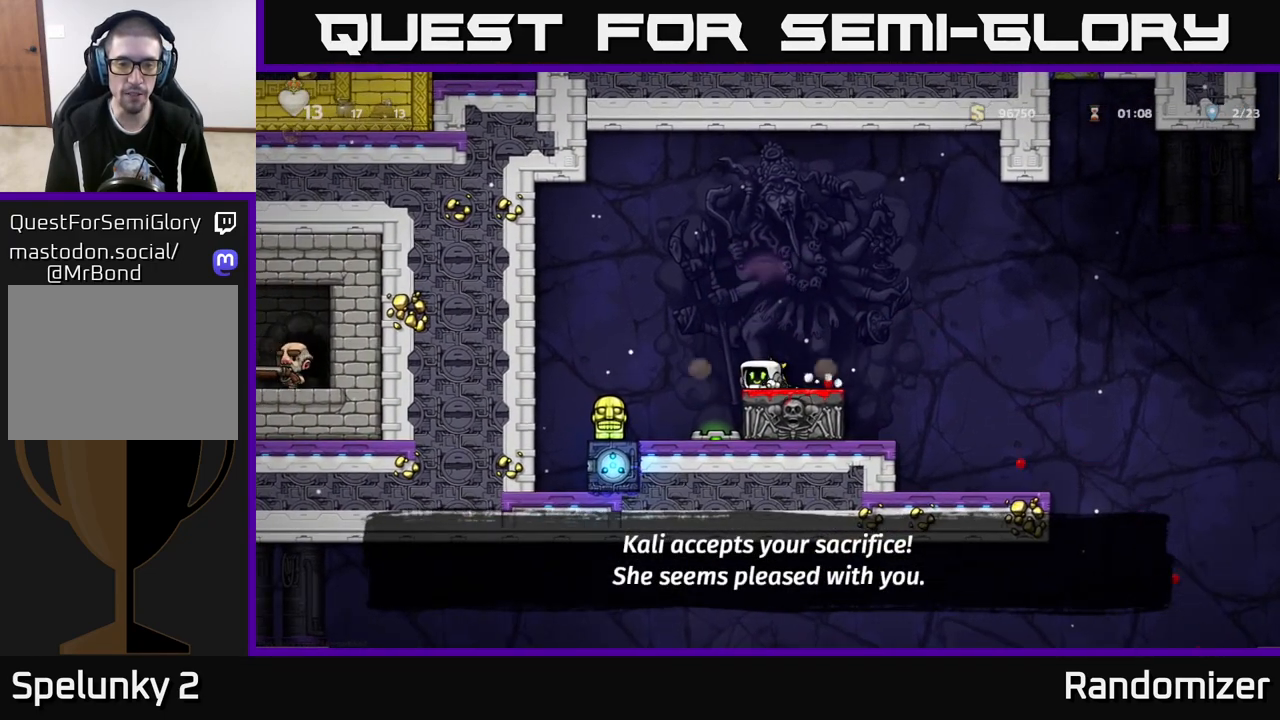
{"buttons": [], "left_stick": "center", "right_stick": "center", "events": [[67, "A", "down"], [83, "left_stick", "left"], [150, "A", "up"], [350, "left_stick", "center"]]}
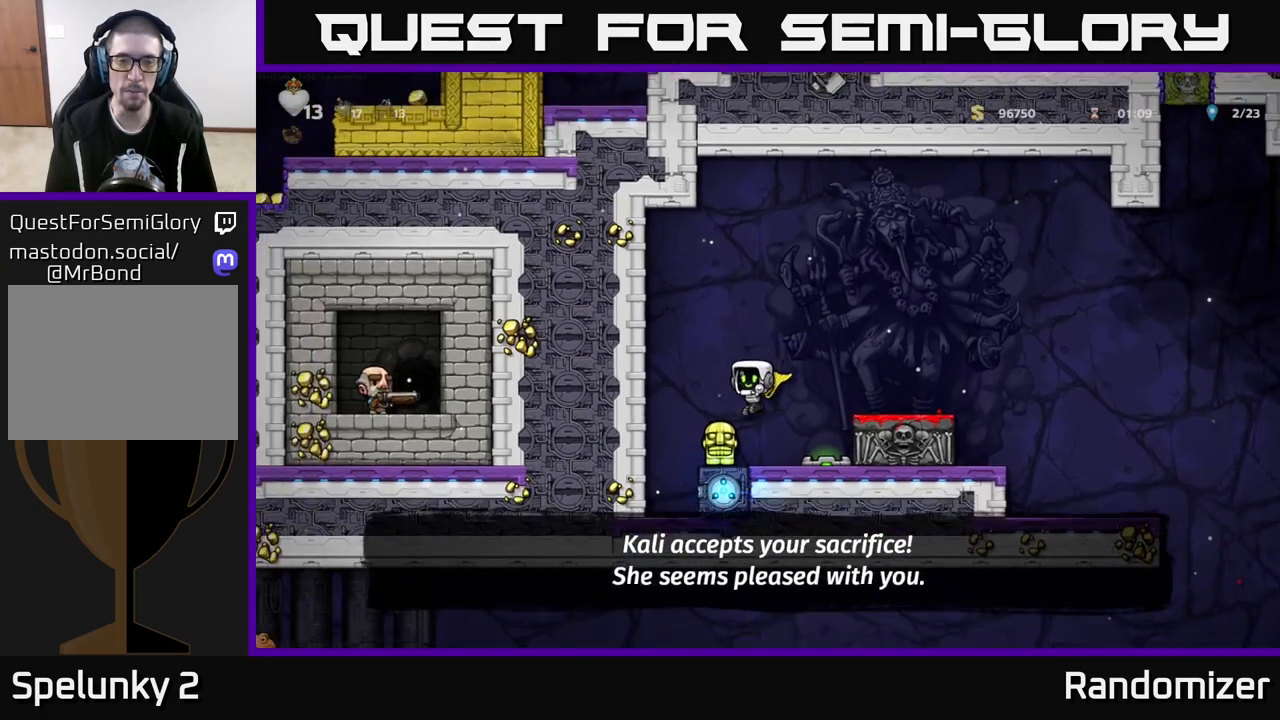
{"buttons": [], "left_stick": "down-right", "right_stick": "center", "events": [[150, "left_stick", "left"], [300, "left_stick", "down"], [400, "X", "down"], [483, "X", "up"], [483, "left_stick", "down-right"]]}
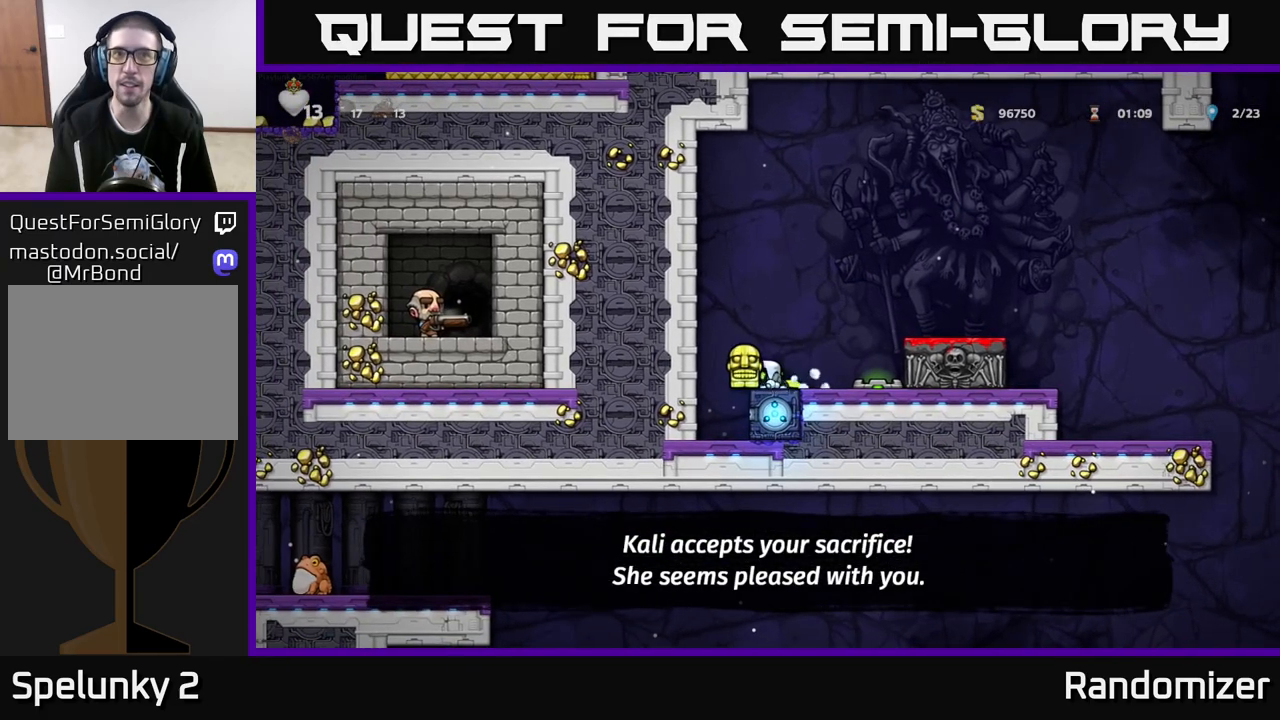
{"buttons": [], "left_stick": "right", "right_stick": "center", "events": [[17, "left_stick", "right"], [67, "A", "down"], [283, "A", "up"]]}
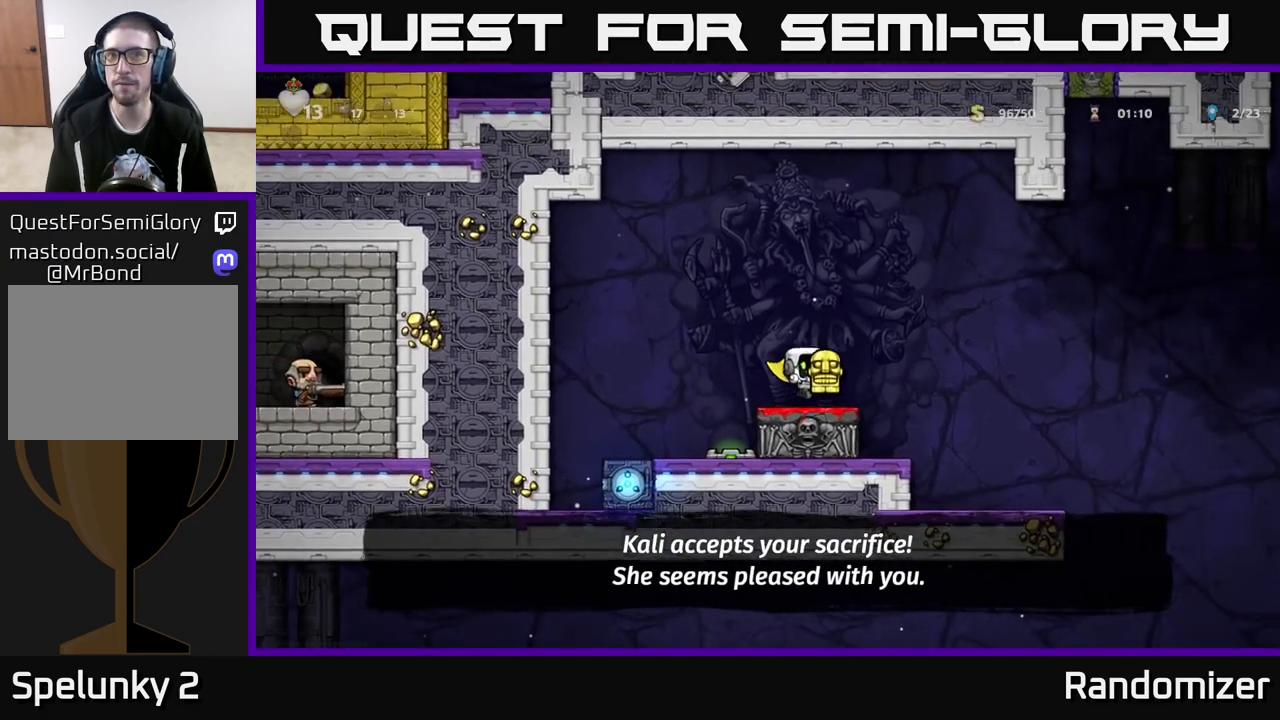
{"buttons": ["A"], "left_stick": "left", "right_stick": "center", "events": [[67, "A", "down"], [217, "A", "up"], [300, "A", "down"], [333, "left_stick", "center"], [383, "left_stick", "left"]]}
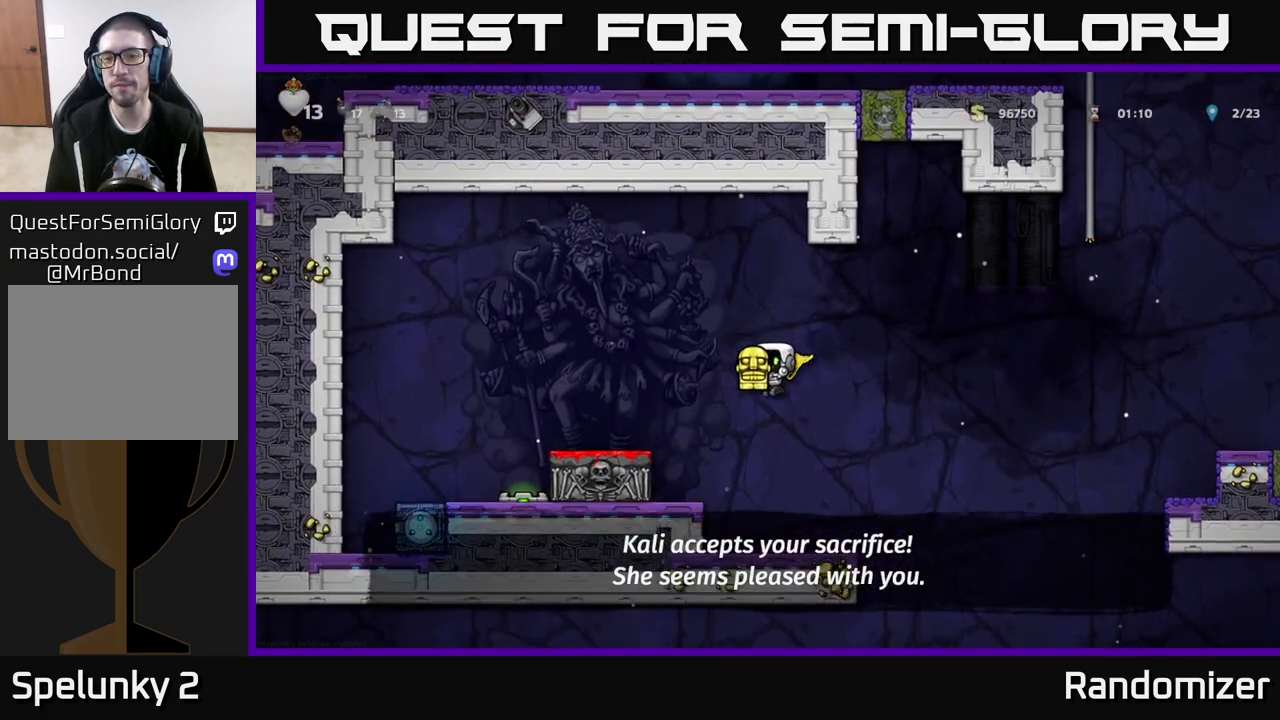
{"buttons": [], "left_stick": "right", "right_stick": "center", "events": [[67, "left_stick", "center"], [167, "left_stick", "left"], [383, "A", "up"], [433, "left_stick", "center"], [483, "left_stick", "right"]]}
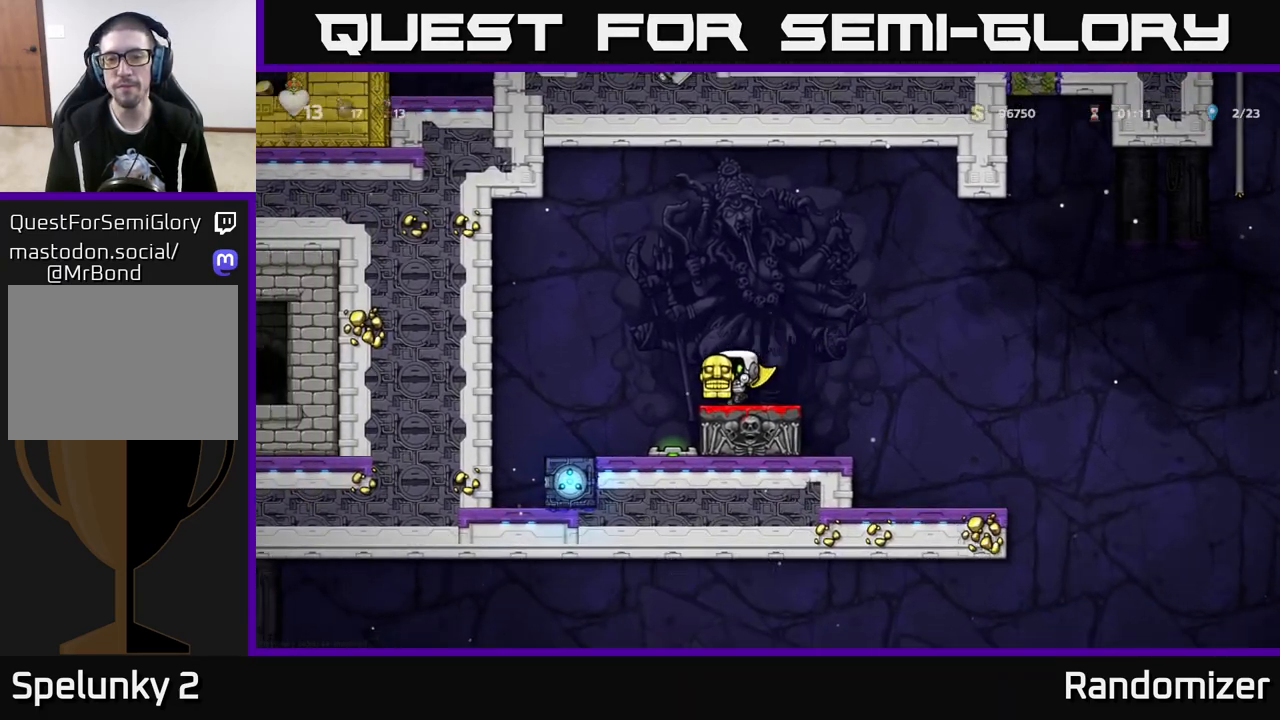
{"buttons": ["A"], "left_stick": "center", "right_stick": "center", "events": [[150, "A", "down"], [417, "A", "up"], [467, "left_stick", "center"], [483, "A", "down"]]}
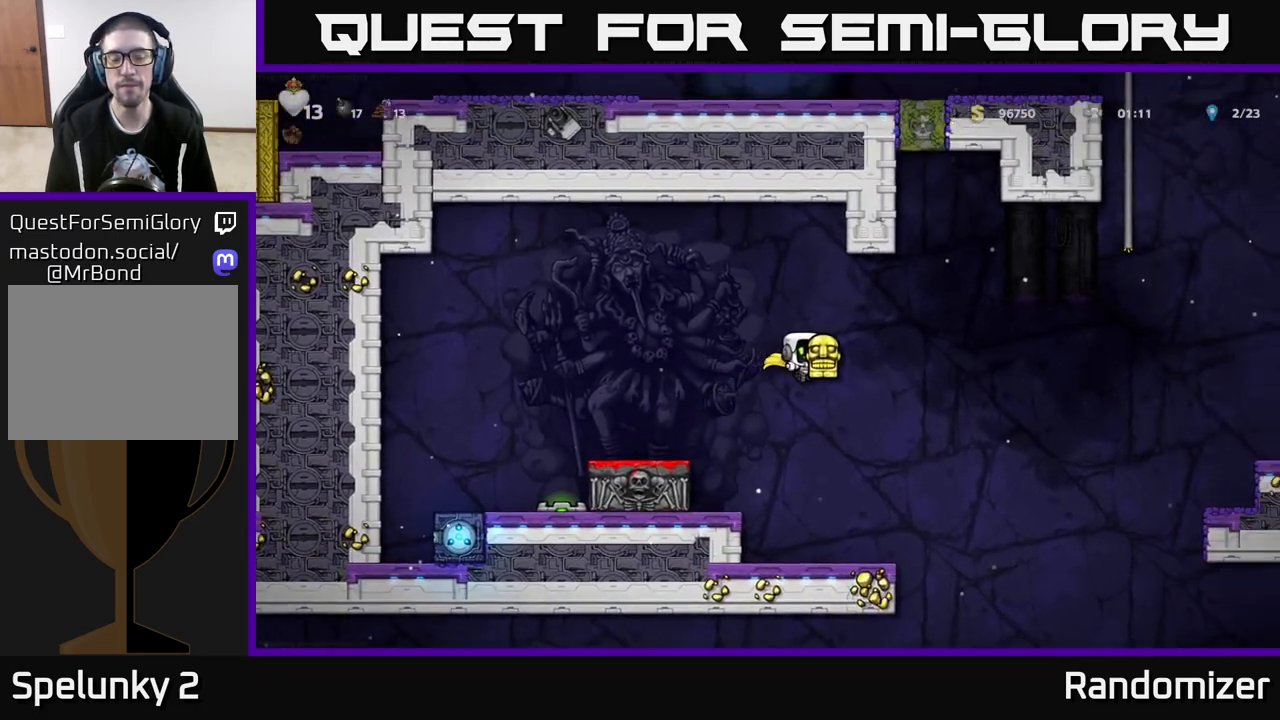
{"buttons": ["A"], "left_stick": "left", "right_stick": "center", "events": [[350, "left_stick", "left"]]}
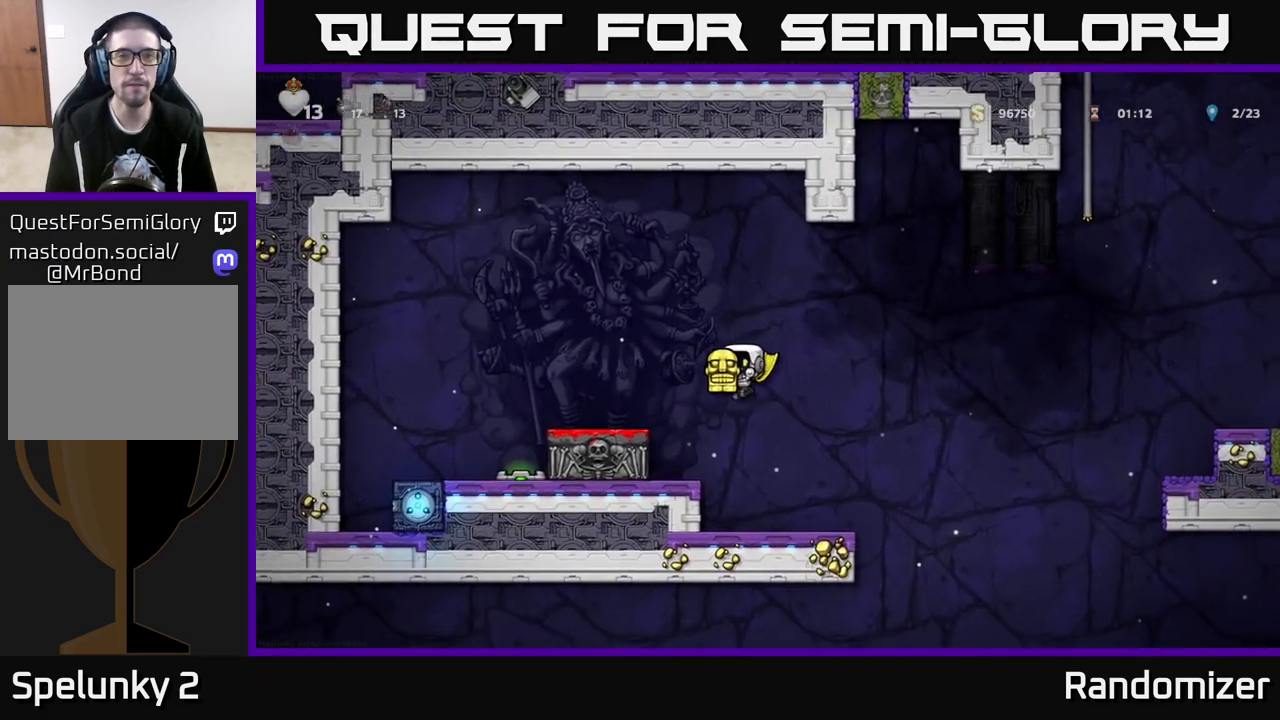
{"buttons": [], "left_stick": "right", "right_stick": "center", "events": [[183, "A", "up"], [250, "left_stick", "center"], [467, "left_stick", "right"]]}